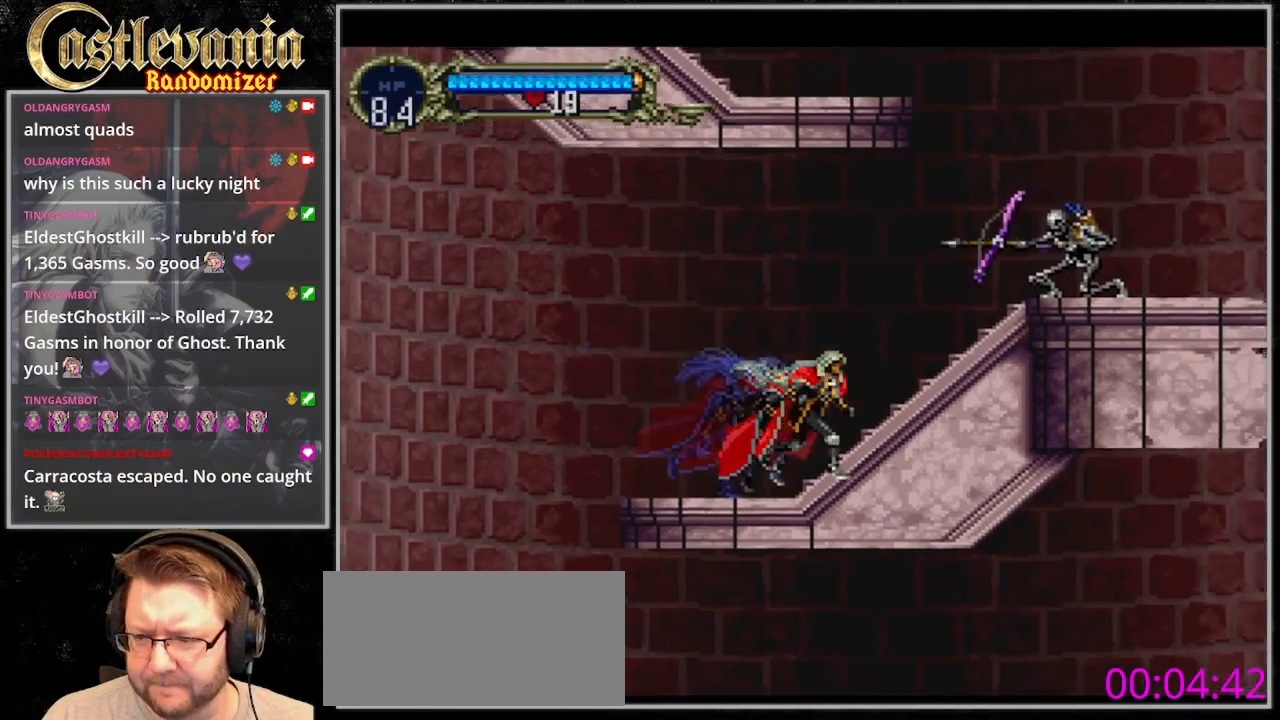
Gameplay with a controller (PlayStation layout); each line is a JSON object with the inputs held at the frame after it. "events" lists button and stick changes between this image and that frame as [ms after this image, input, new state], when the widget could be followed in between. Not read: L3 R3 SELECT.
{"buttons": ["DPAD_RIGHT"]}
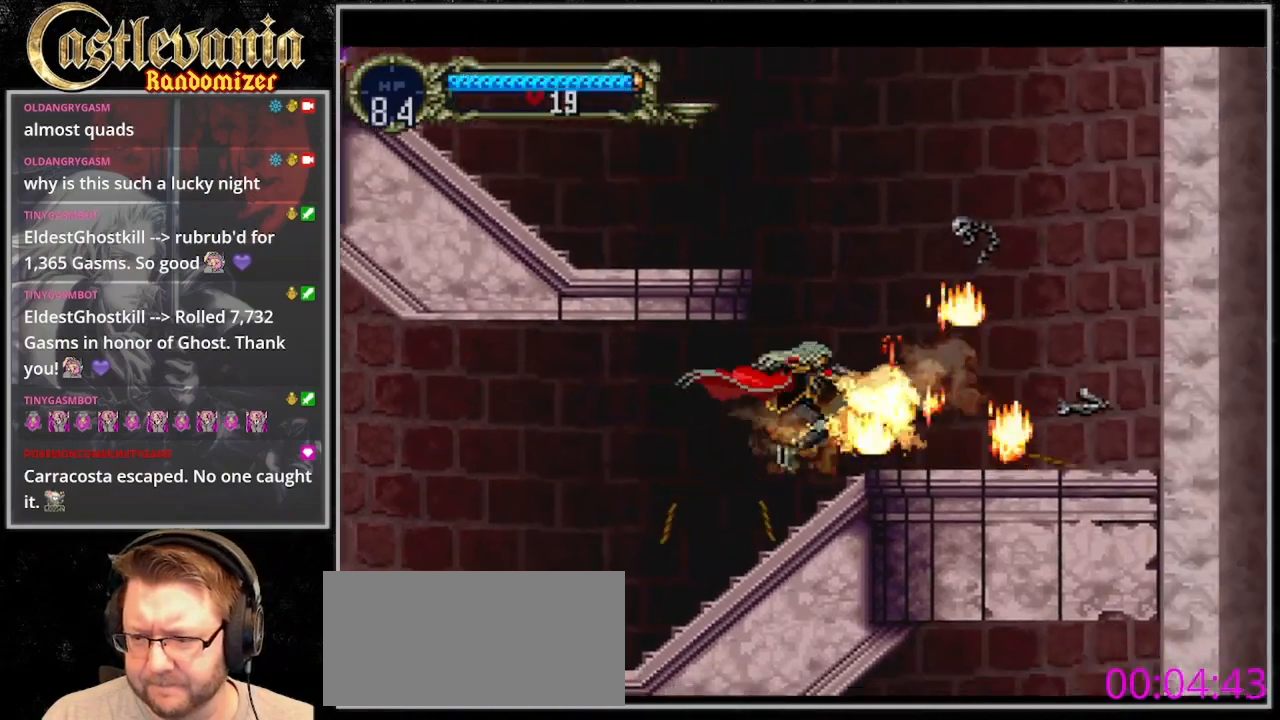
{"buttons": ["CROSS", "DPAD_LEFT"], "events": [[367, "CROSS", "down"], [400, "DPAD_LEFT", "down"], [400, "DPAD_RIGHT", "up"]]}
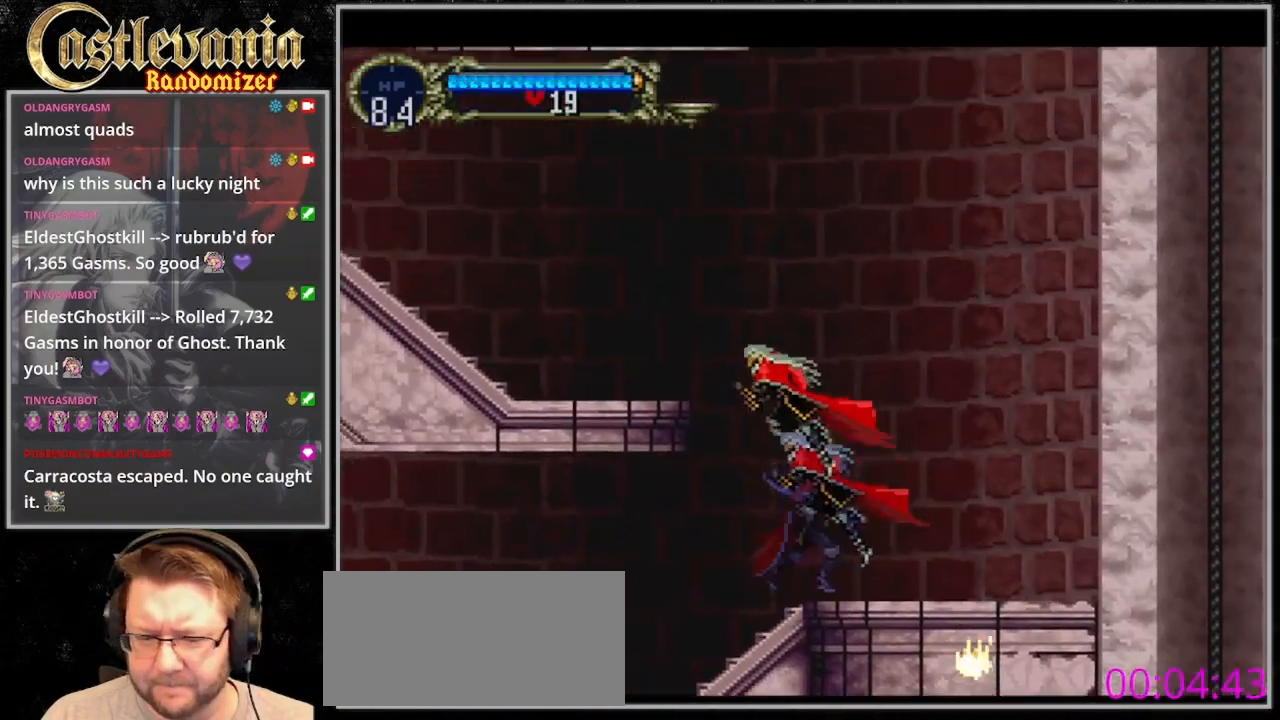
{"buttons": ["CROSS", "DPAD_LEFT"], "events": []}
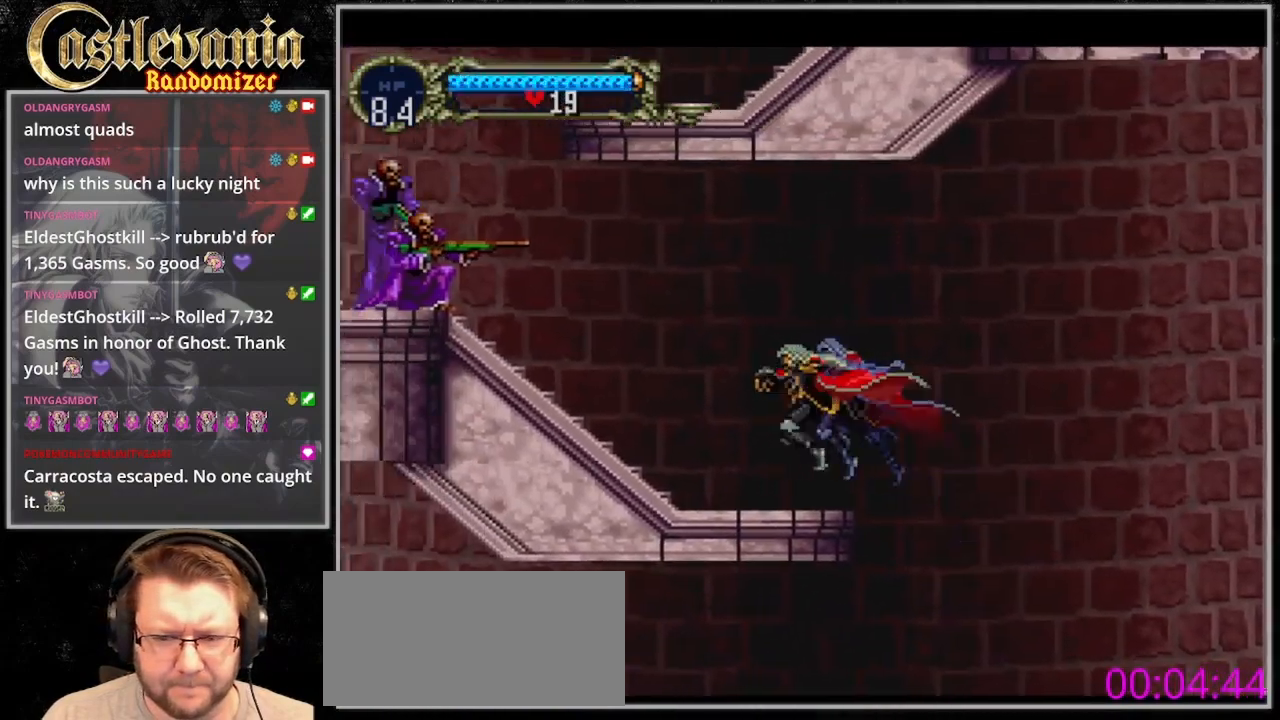
{"buttons": ["CROSS", "SQUARE", "DPAD_LEFT"], "events": [[167, "CROSS", "up"], [433, "CROSS", "down"], [500, "SQUARE", "down"]]}